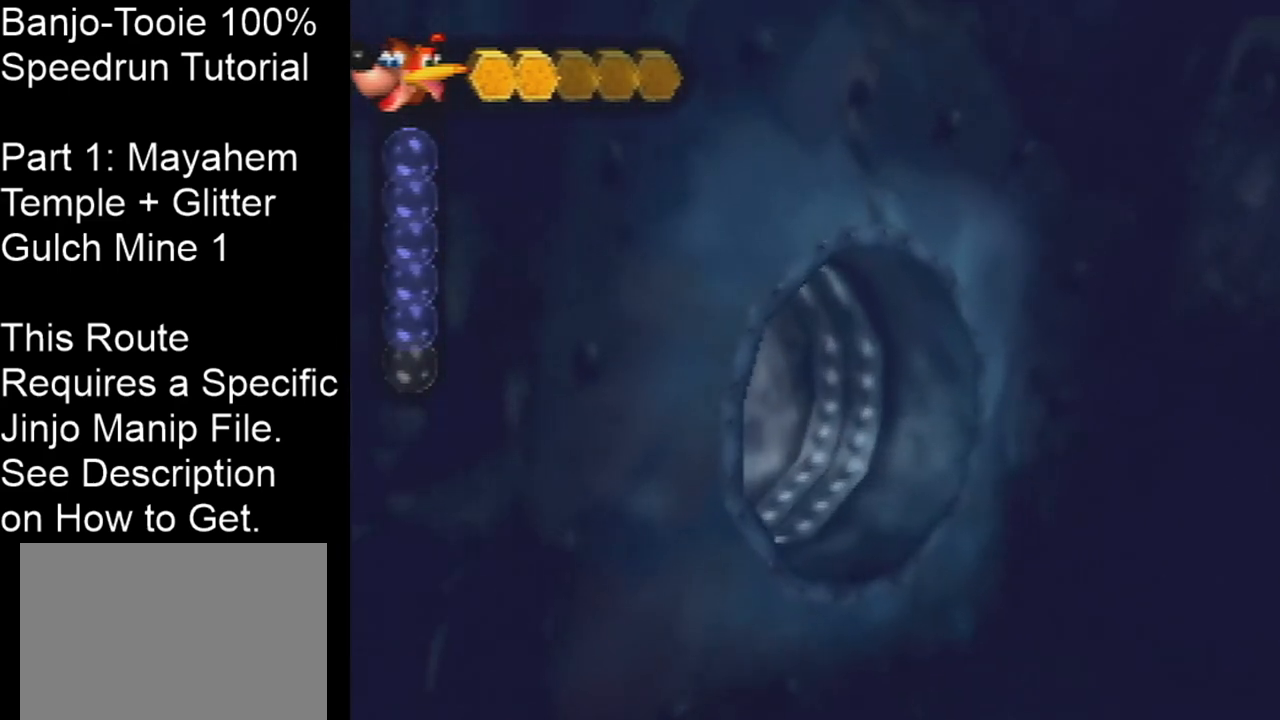
Gameplay with a controller (Nintendo layout); each line is a JSON object with the inputs held at the frame after it. "events" lists button and stick changes between this image and that frame as [ms after this image, input, new state], when the widget could be followed in between. Not read: L1 L3 R3.
{"buttons": ["B", "R1"], "left_stick": "center", "events": []}
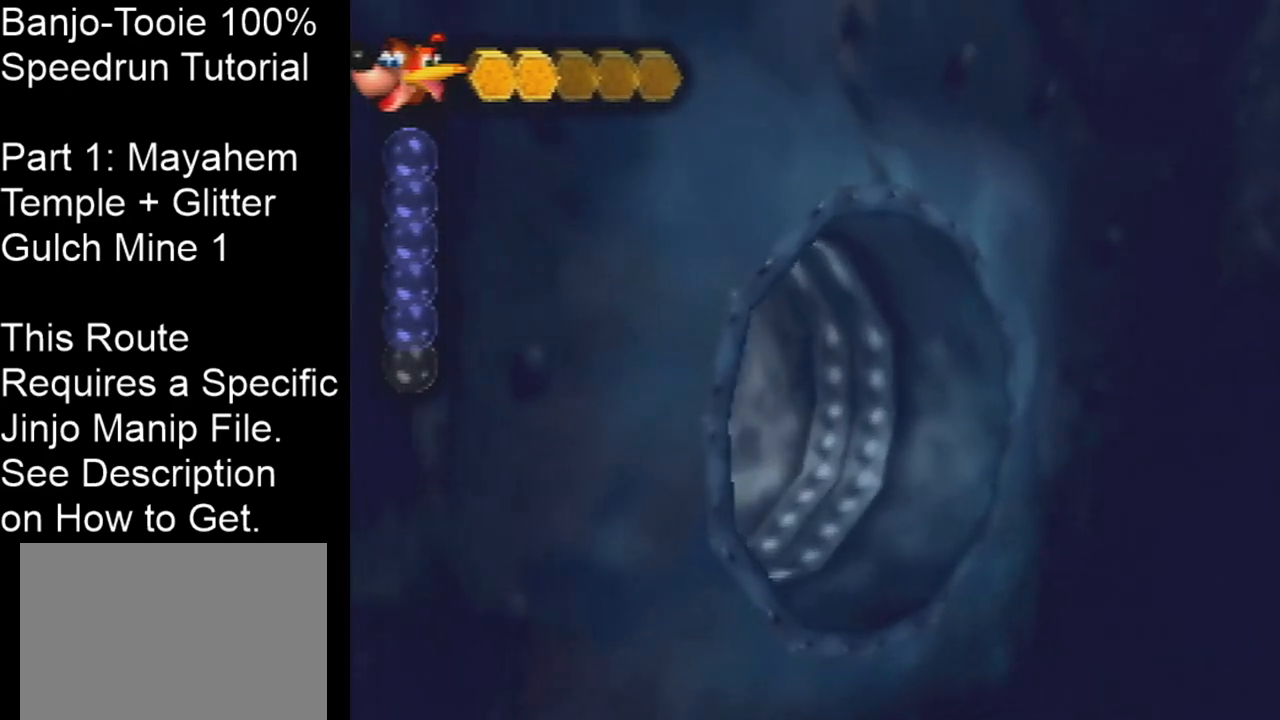
{"buttons": ["B", "R1"], "left_stick": "center", "events": []}
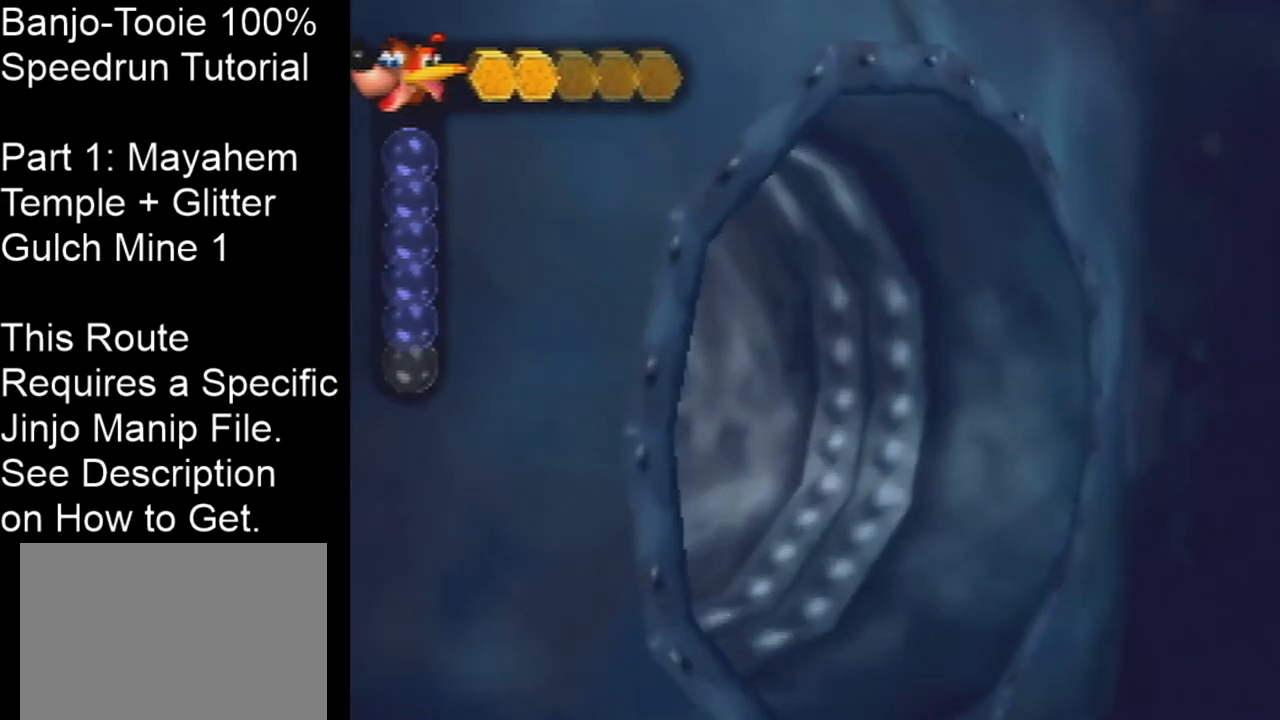
{"buttons": ["B", "R1", "Z"], "left_stick": "center", "events": [[67, "Z", "down"]]}
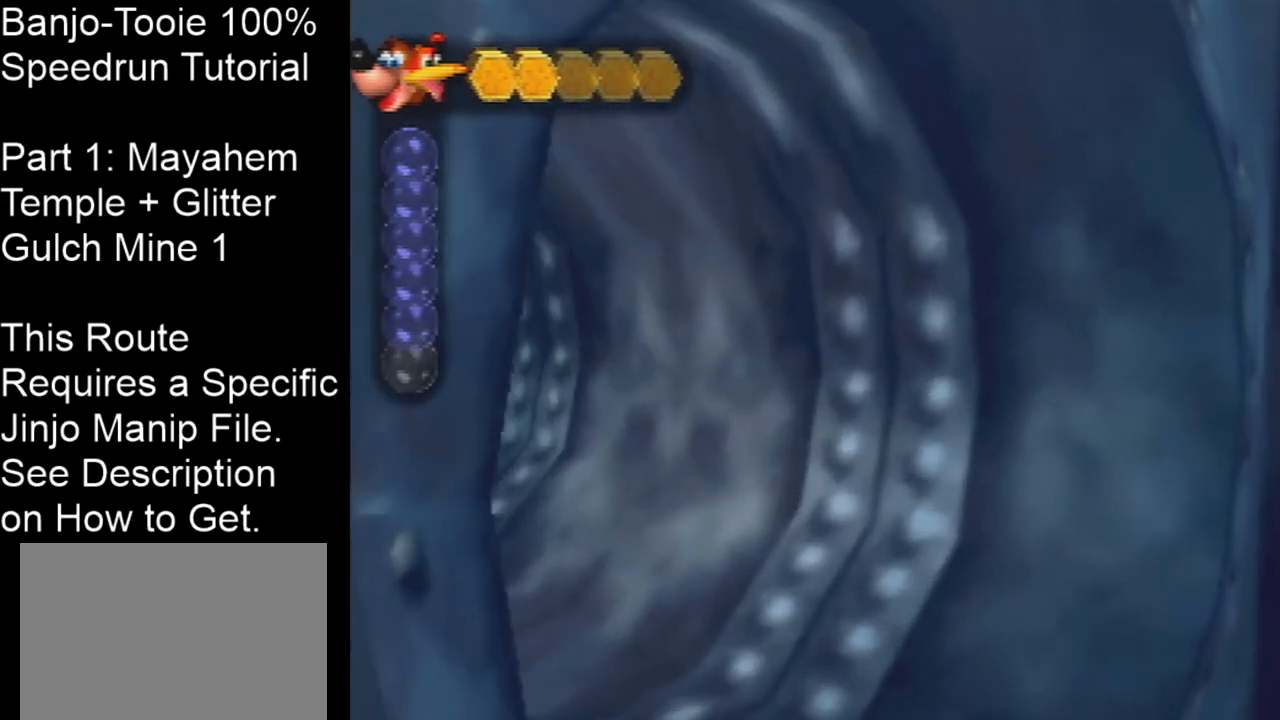
{"buttons": ["B", "R1", "Z"], "left_stick": "left", "events": [[66, "left_stick", "left"]]}
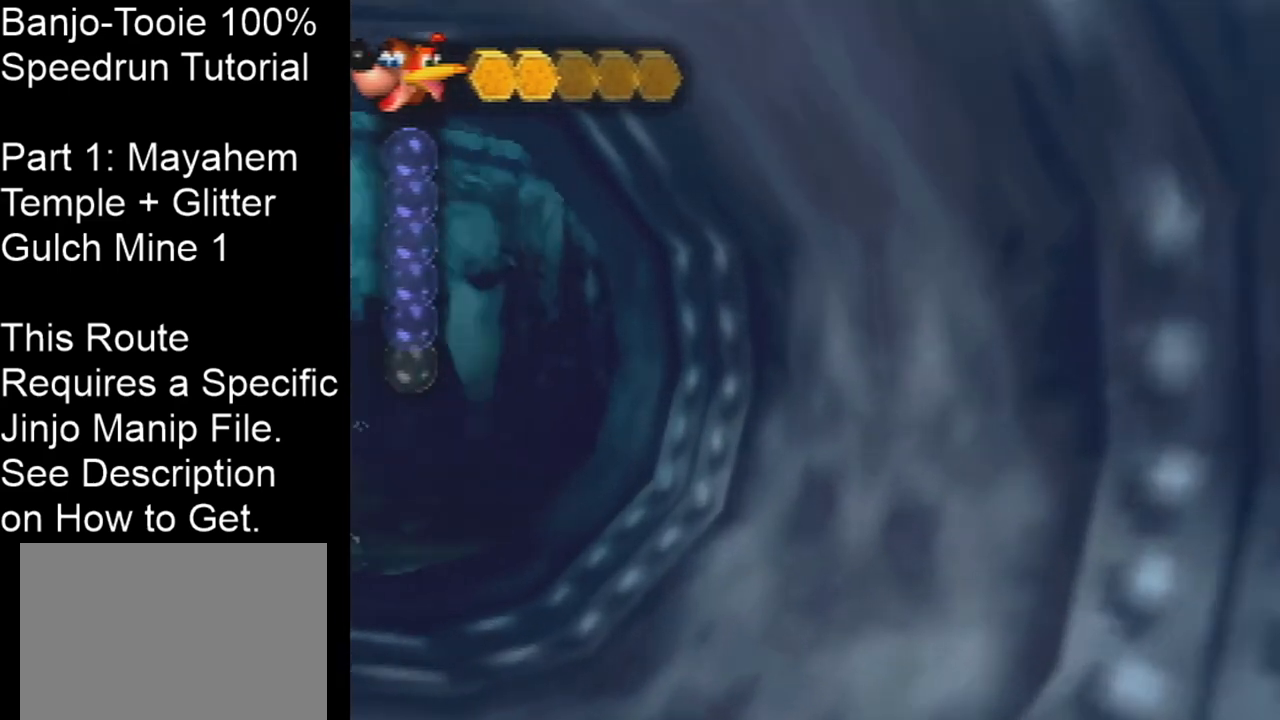
{"buttons": ["B", "R1", "Z"], "left_stick": "center", "events": [[334, "left_stick", "center"]]}
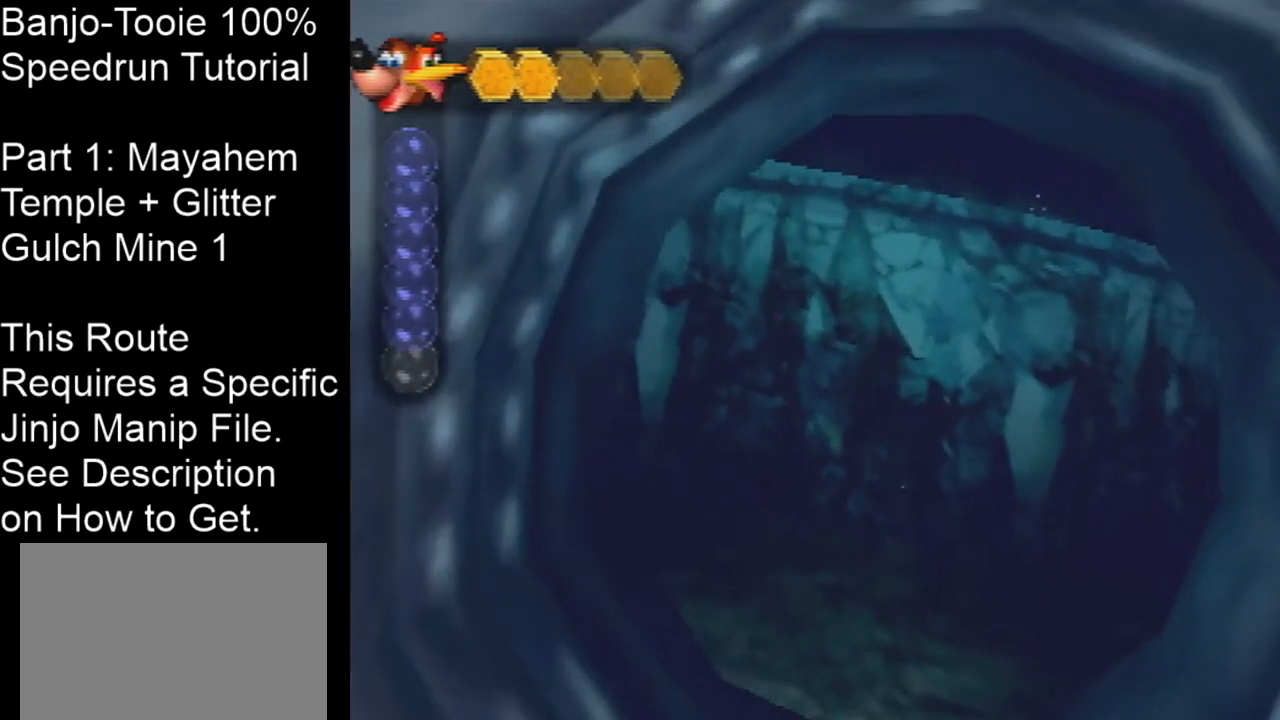
{"buttons": ["B", "R1", "Z"], "left_stick": "center", "events": []}
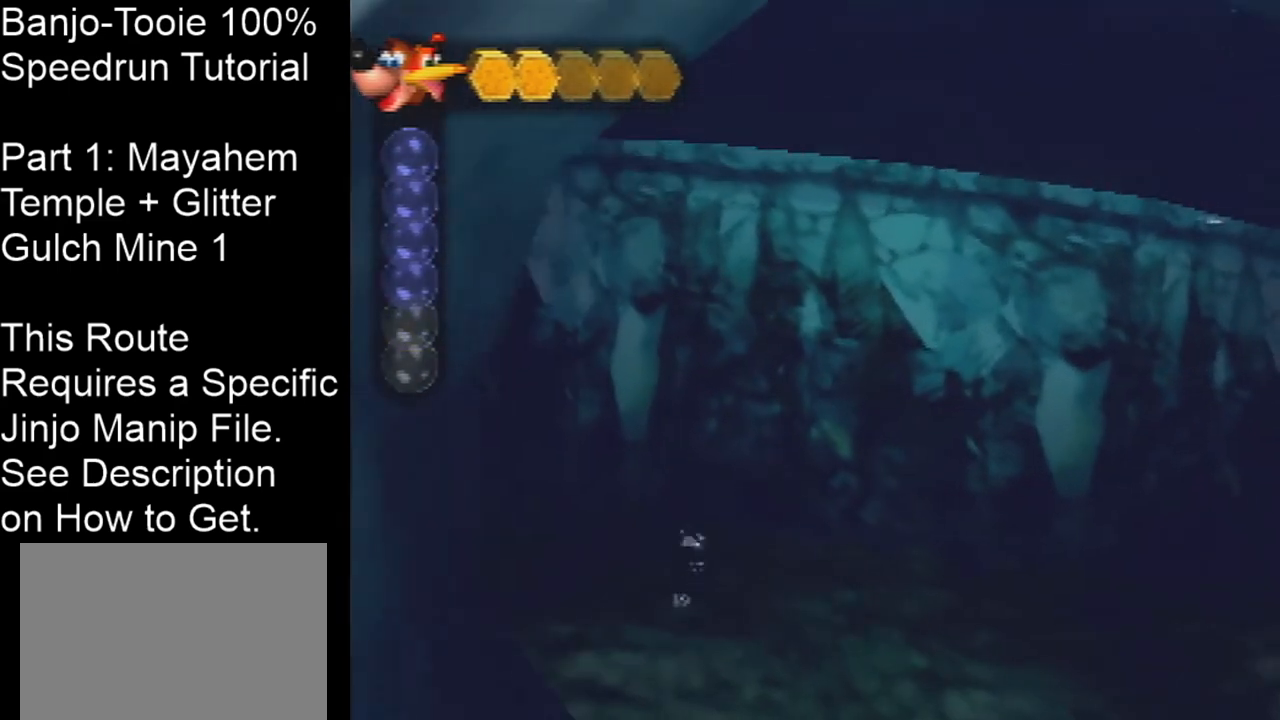
{"buttons": ["B", "R1", "Z"], "left_stick": "center", "events": []}
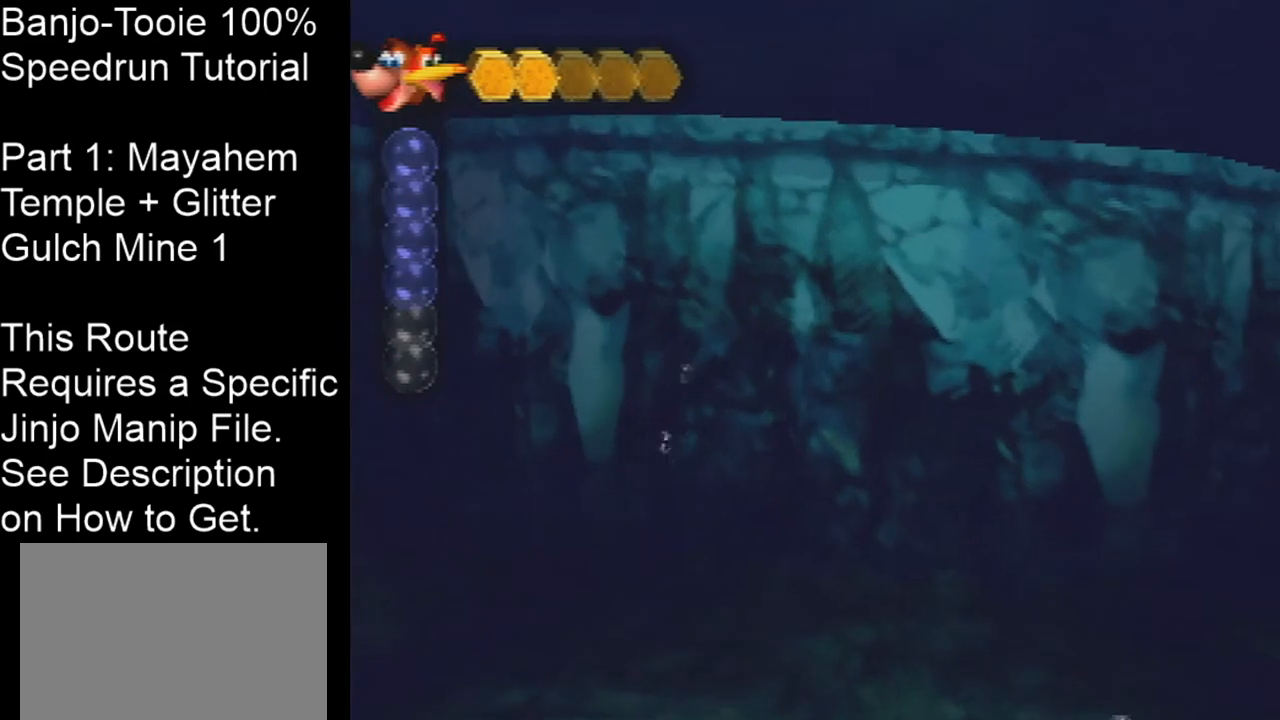
{"buttons": ["B", "R1", "Z"], "left_stick": "center", "events": []}
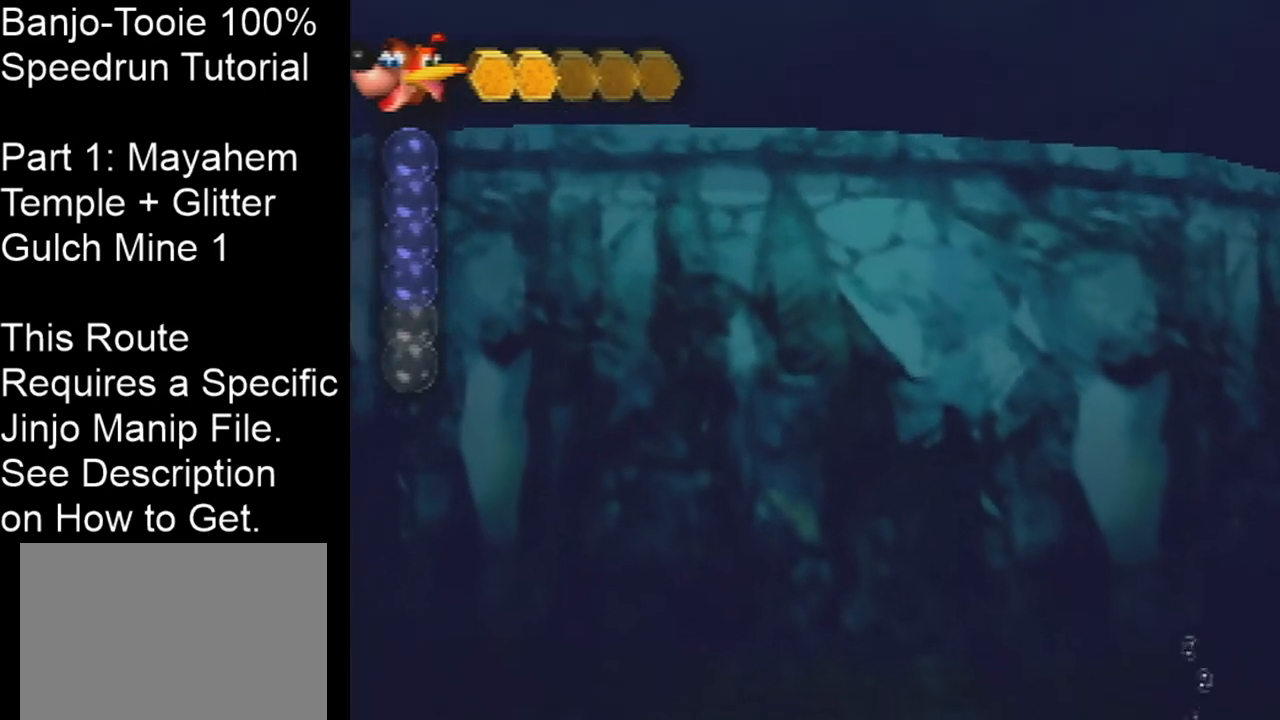
{"buttons": ["B", "R1", "Z"], "left_stick": "center", "events": []}
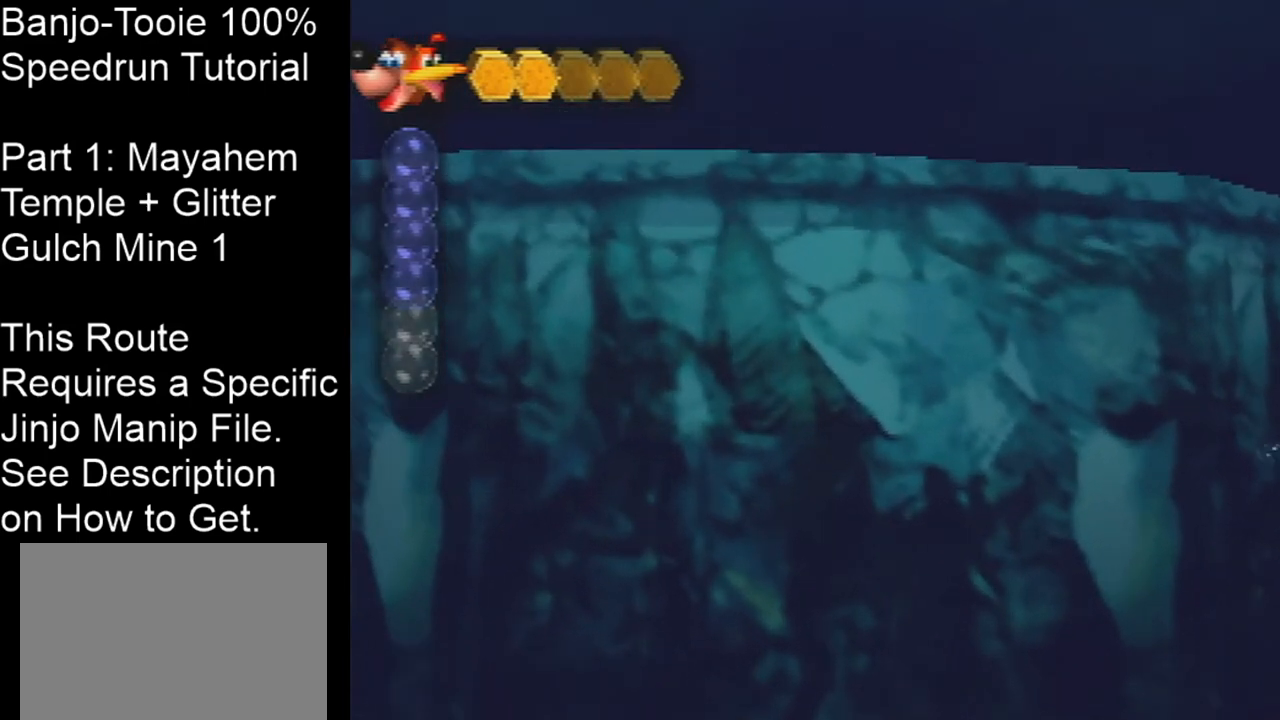
{"buttons": ["B", "R1", "Z"], "left_stick": "center", "events": []}
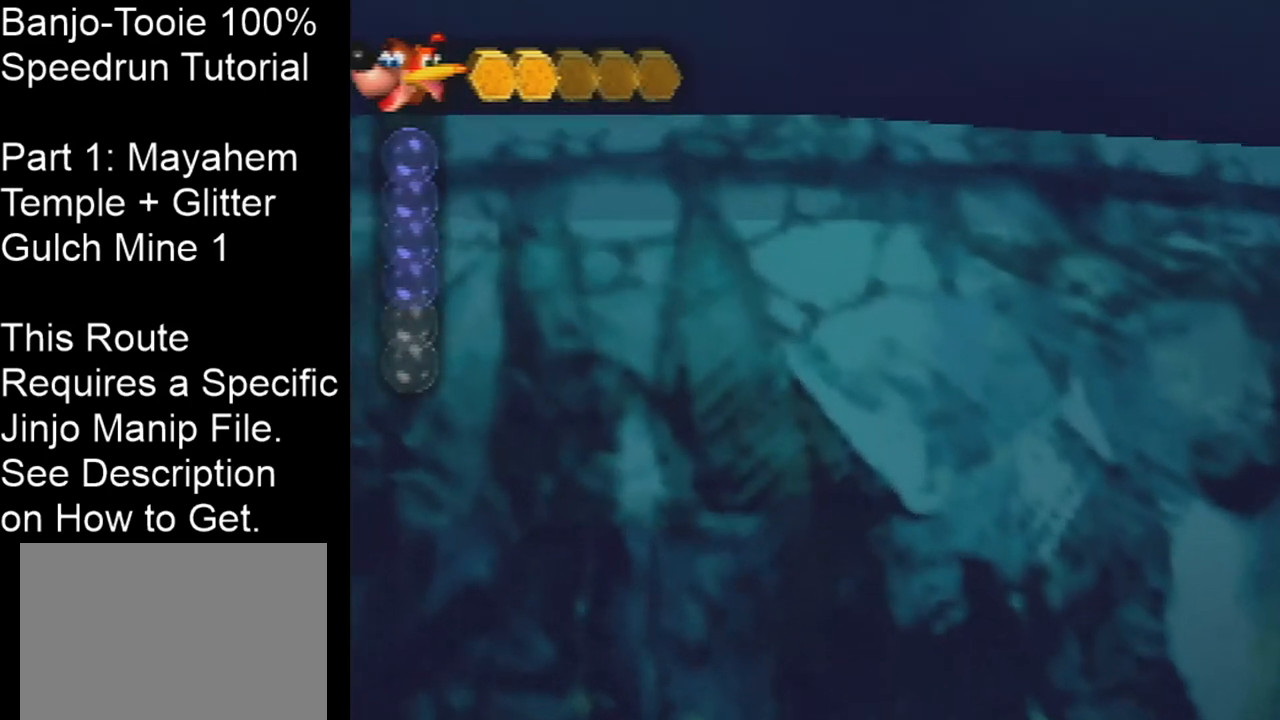
{"buttons": ["B", "R1", "Z"], "left_stick": "down", "events": [[200, "left_stick", "down"]]}
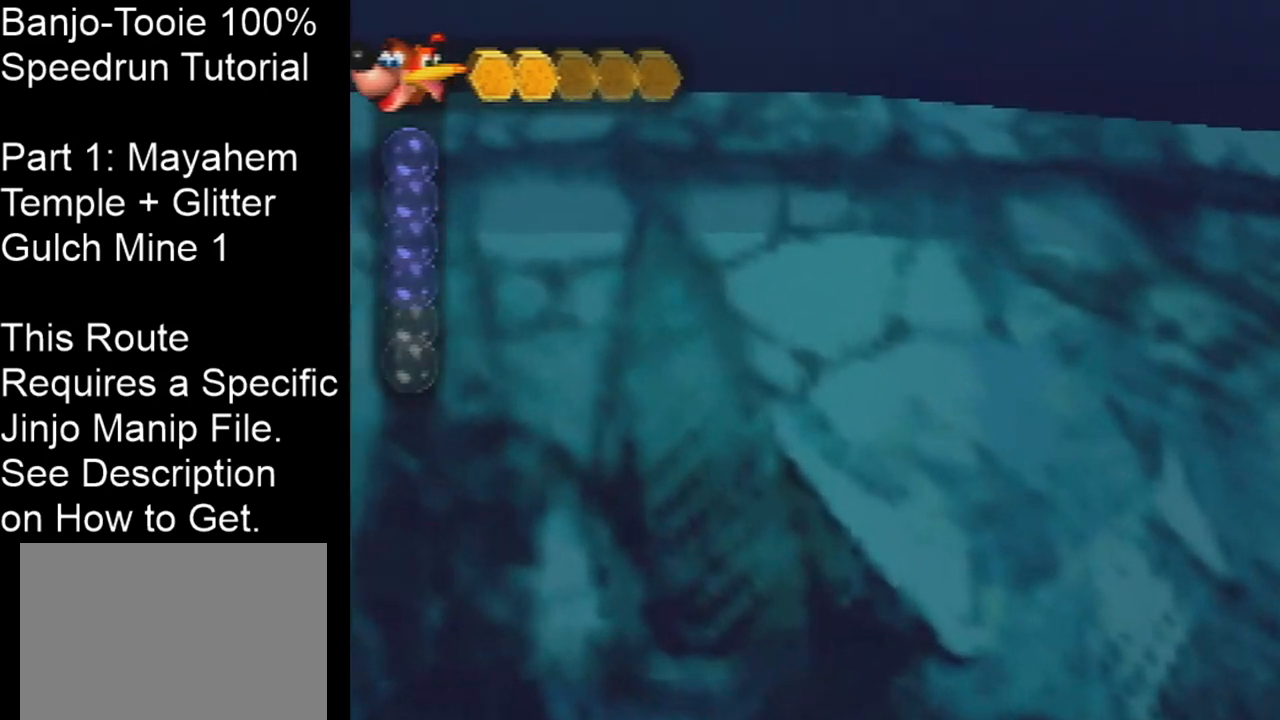
{"buttons": ["Z"], "left_stick": "up", "events": [[467, "R1", "up"], [500, "B", "up"], [500, "left_stick", "up"]]}
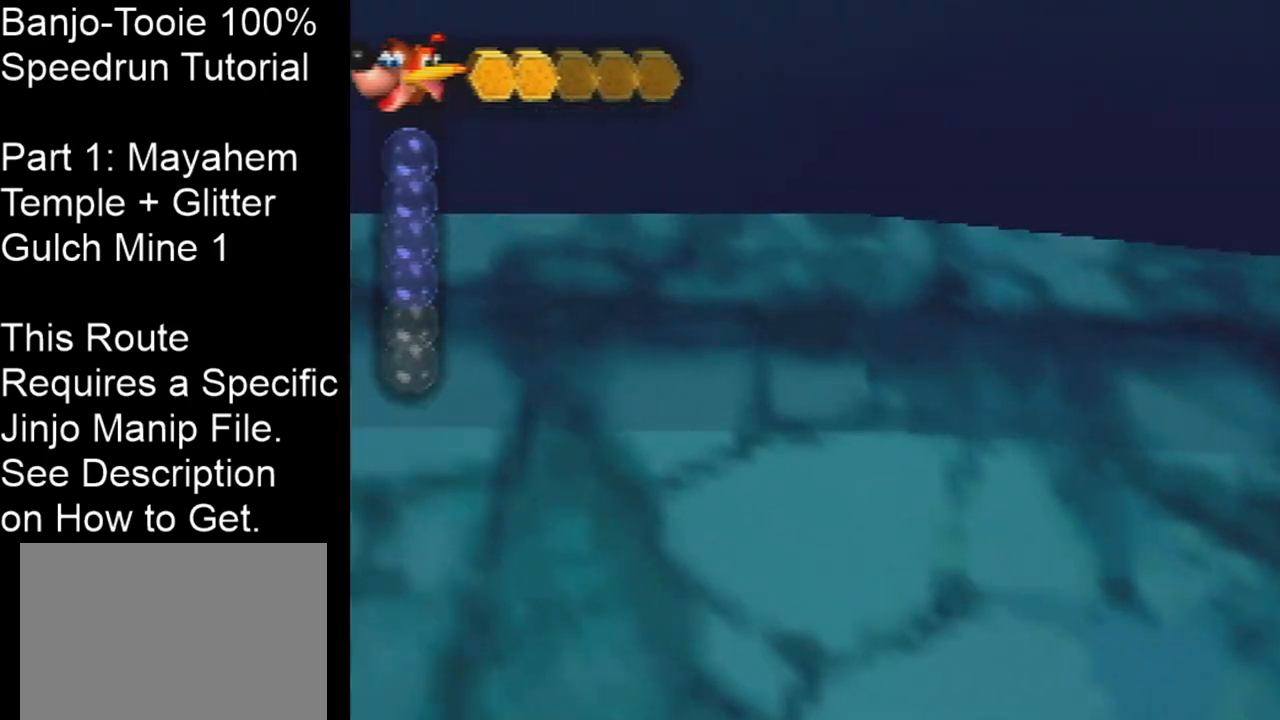
{"buttons": ["Z"], "left_stick": "up", "events": []}
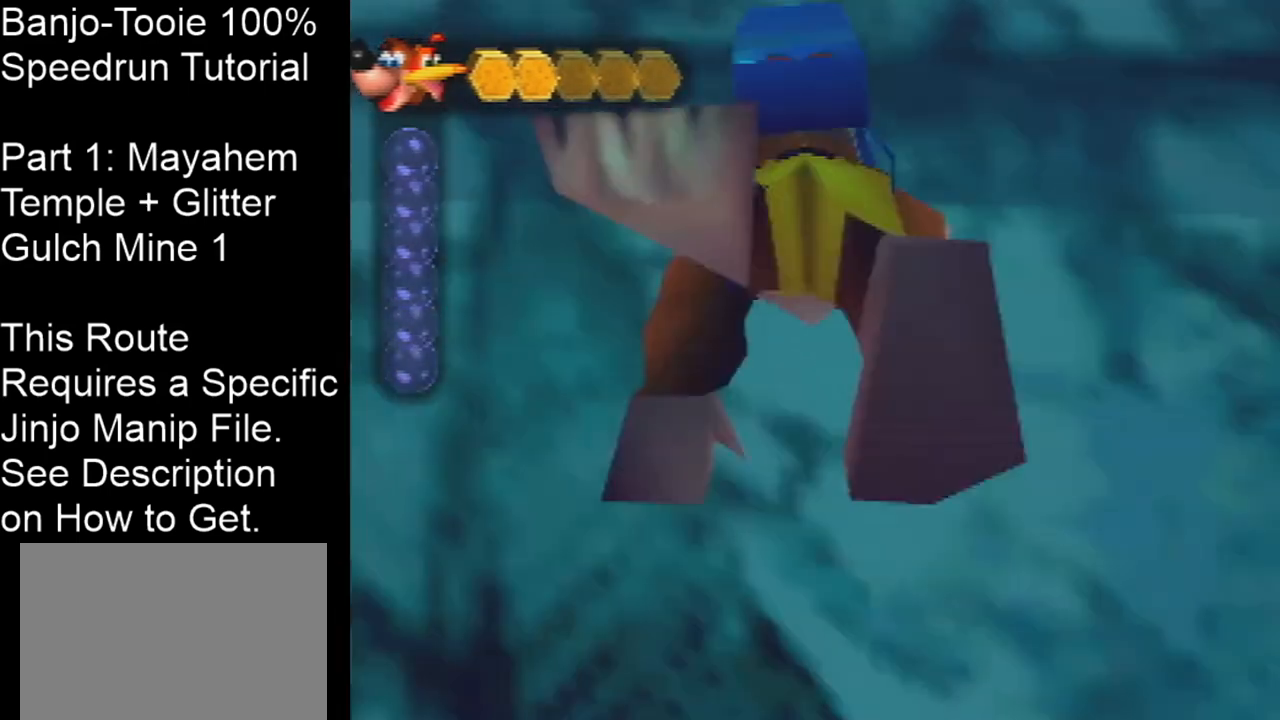
{"buttons": ["Z"], "left_stick": "up", "events": [[66, "A", "down"], [300, "A", "up"], [400, "A", "down"], [467, "A", "up"]]}
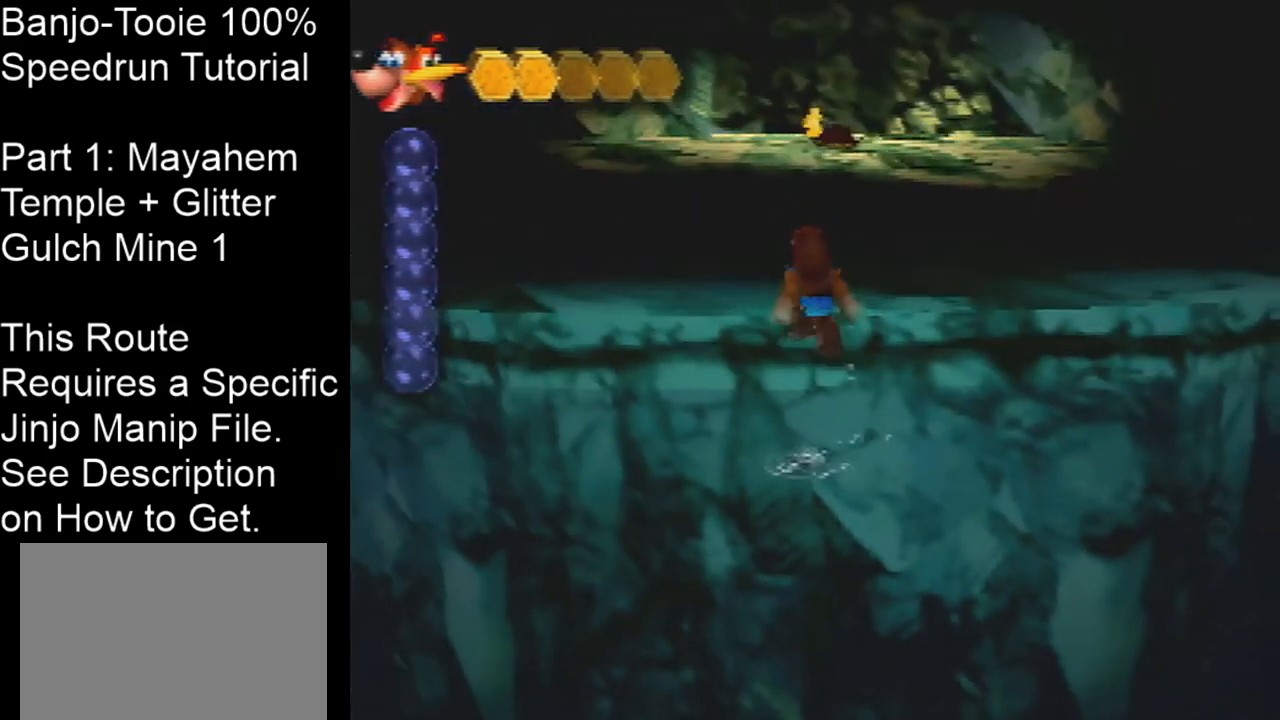
{"buttons": ["Z"], "left_stick": "up", "events": [[100, "C_LEFT", "down"], [200, "C_LEFT", "up"]]}
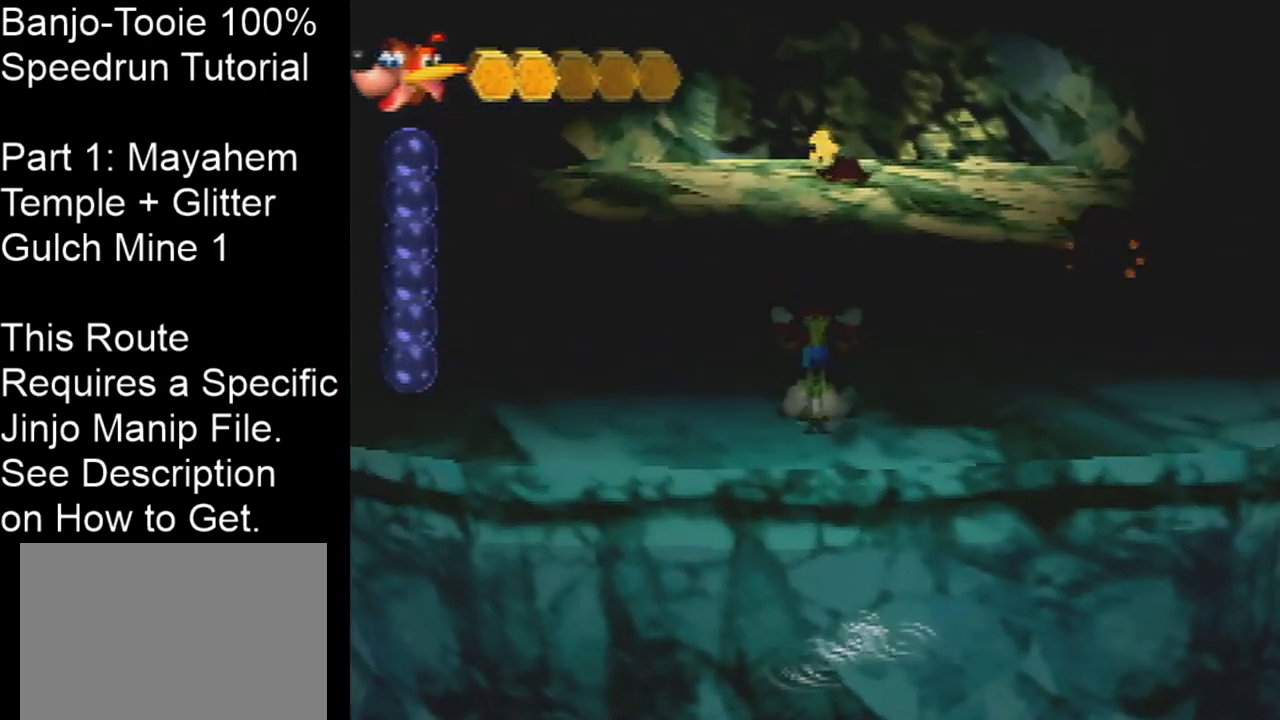
{"buttons": ["Z"], "left_stick": "up", "events": [[166, "A", "down"], [267, "A", "up"]]}
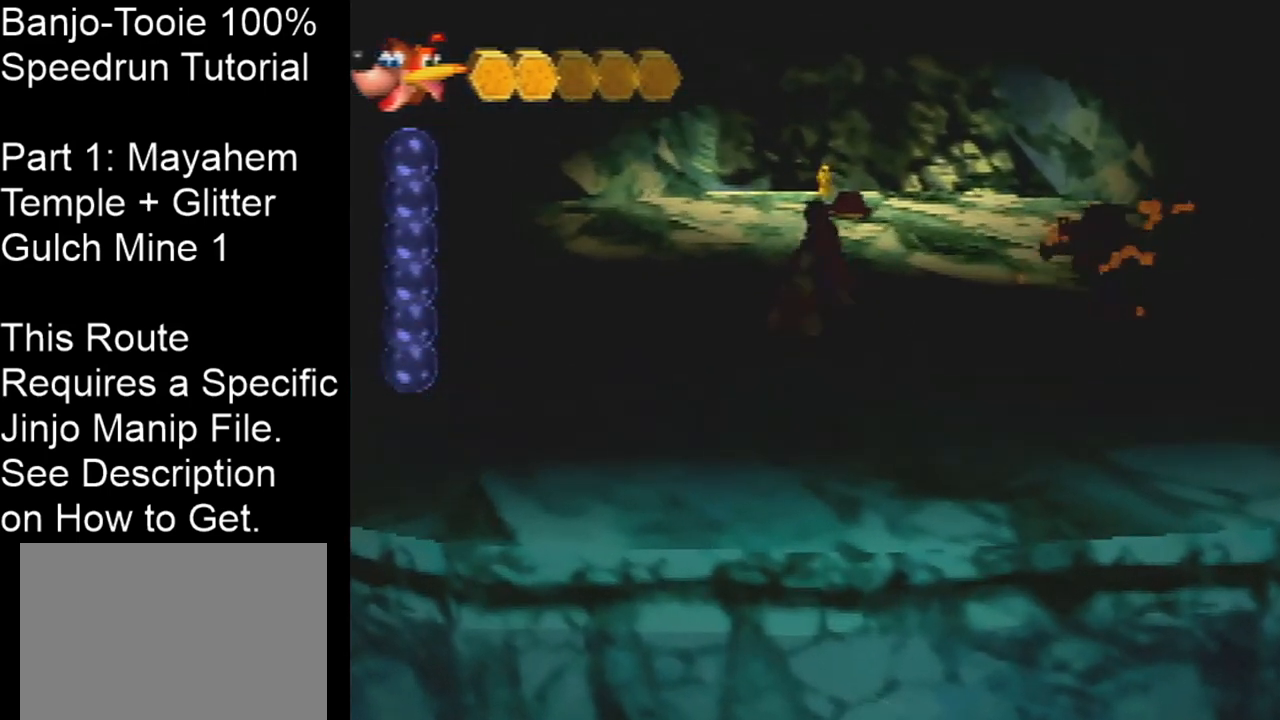
{"buttons": ["Z"], "left_stick": "up", "events": [[367, "A", "down"], [434, "A", "up"]]}
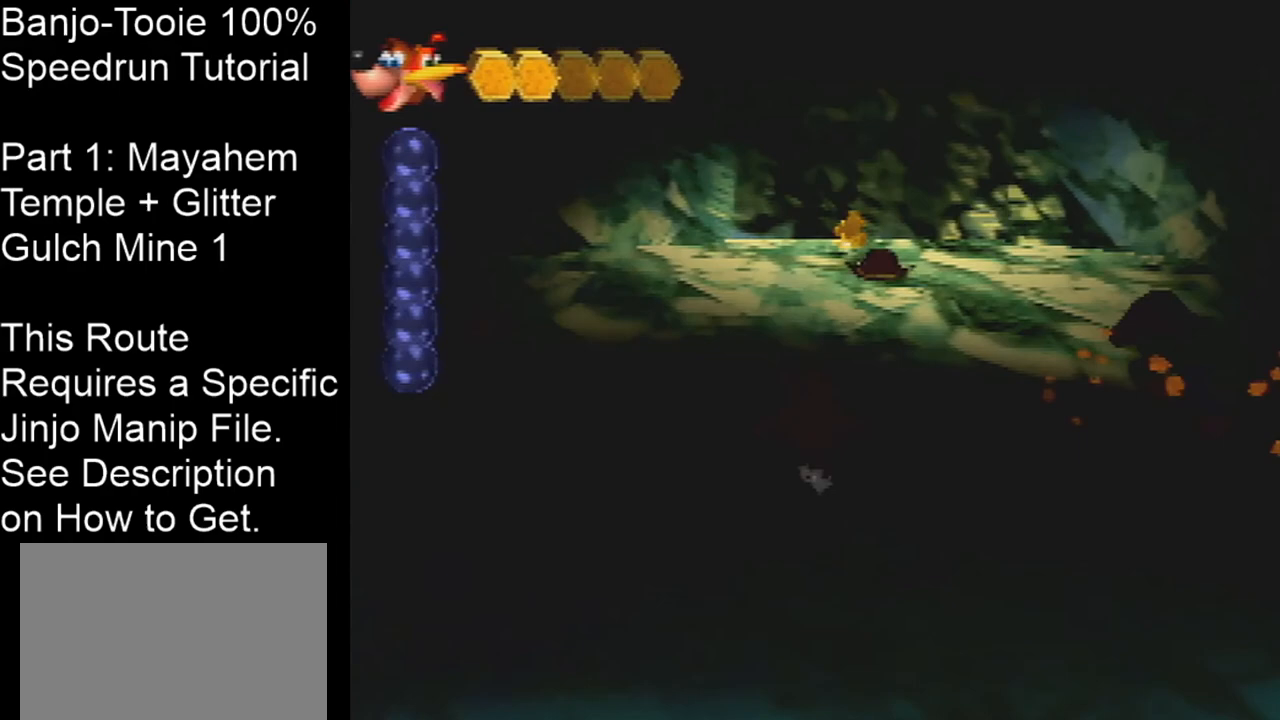
{"buttons": ["A", "Z"], "left_stick": "up", "events": [[500, "A", "down"]]}
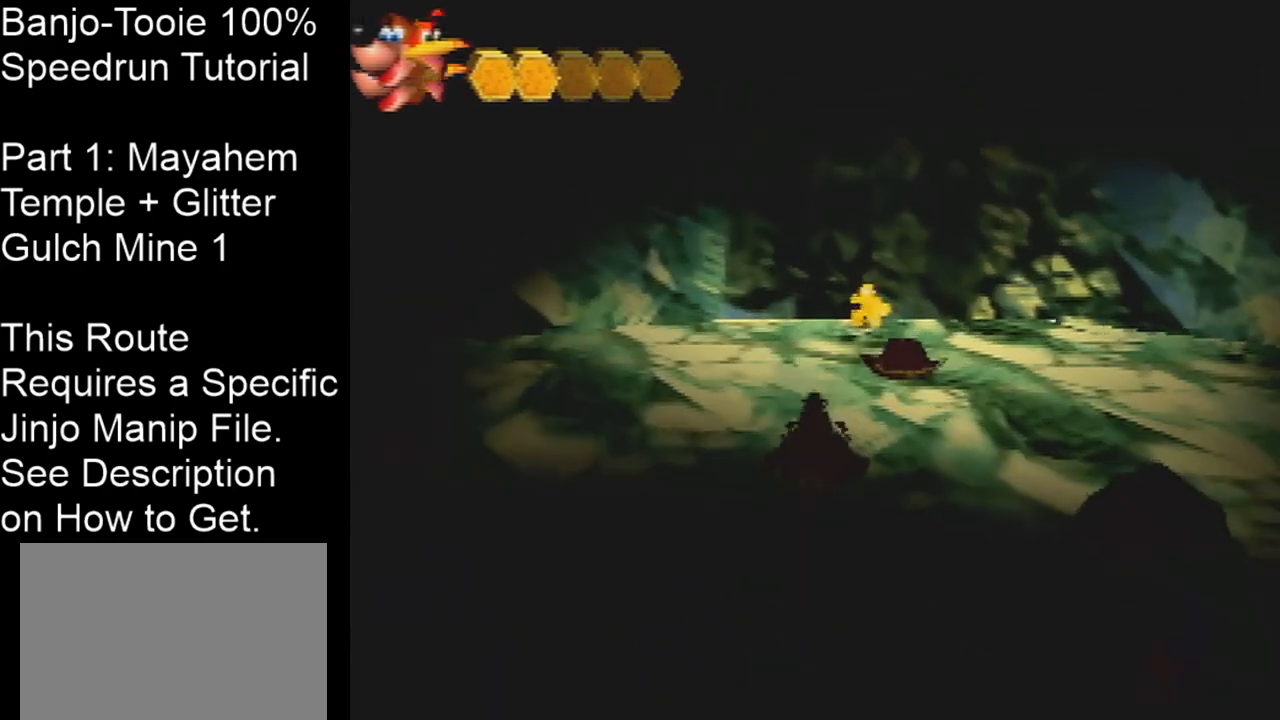
{"buttons": ["Z"], "left_stick": "up", "events": [[67, "A", "up"]]}
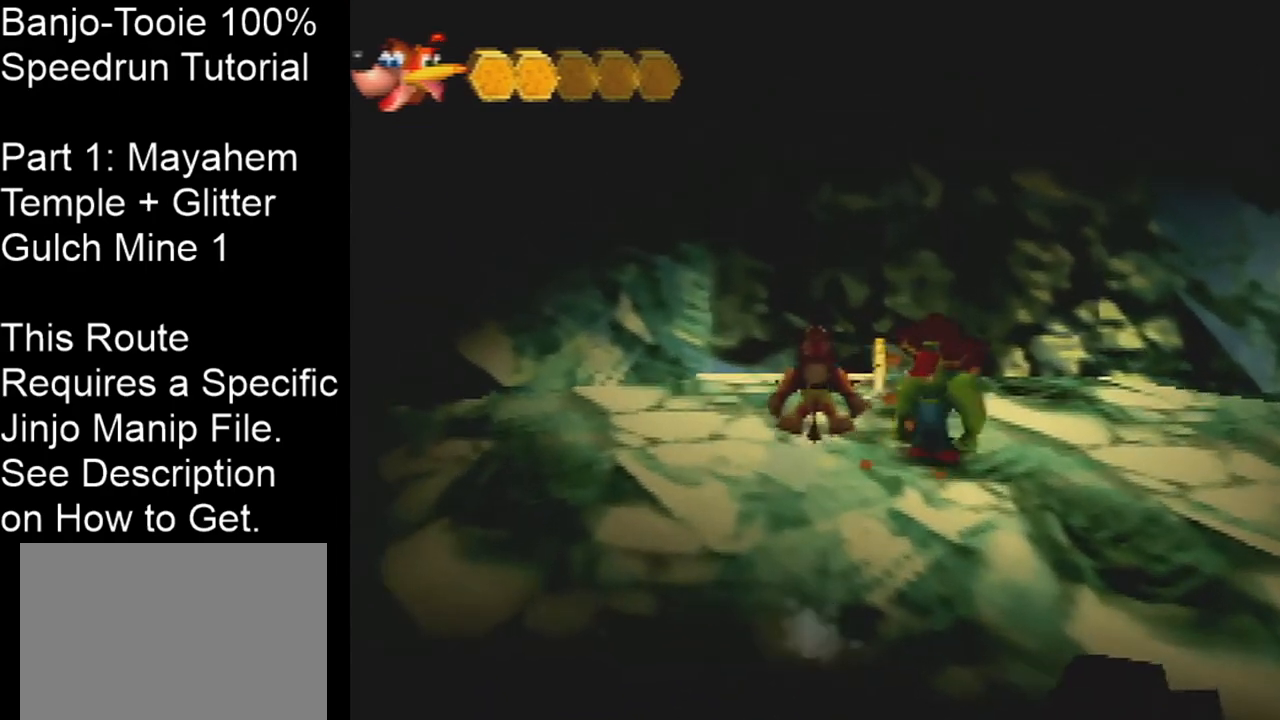
{"buttons": ["Z"], "left_stick": "down-right", "events": [[100, "left_stick", "up-right"], [367, "left_stick", "down-right"]]}
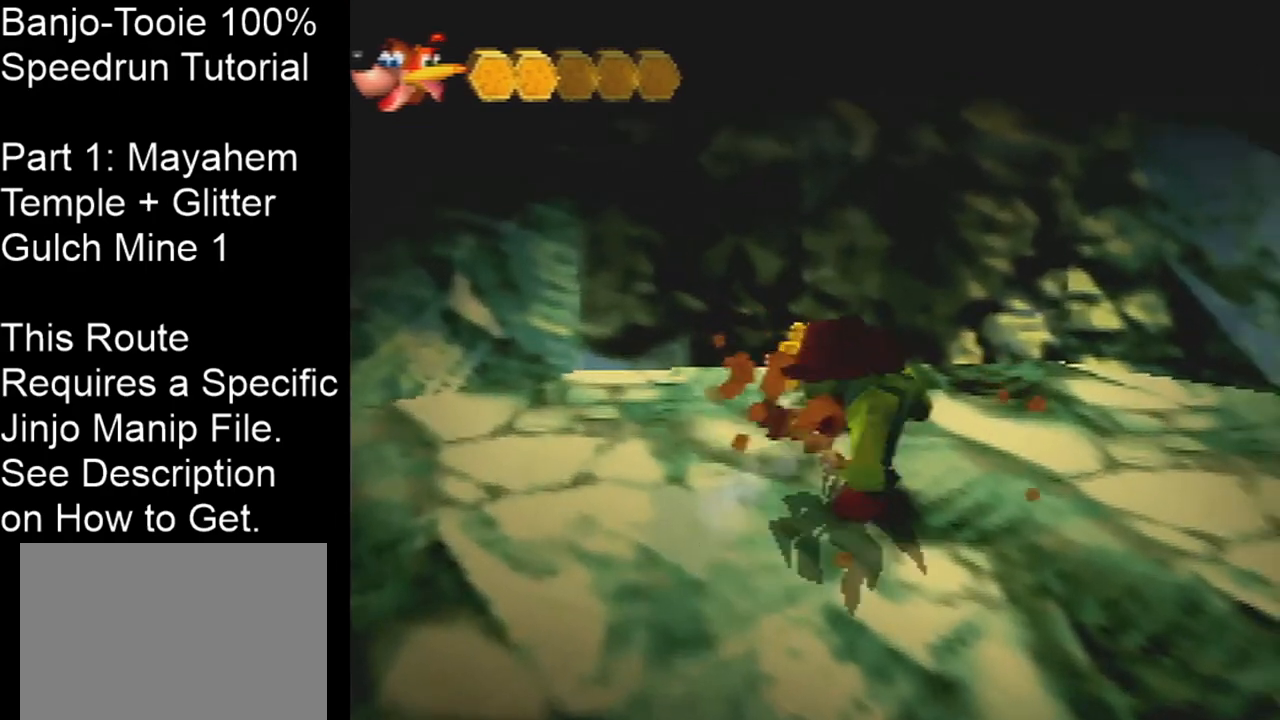
{"buttons": ["Z"], "left_stick": "center", "events": [[167, "left_stick", "center"]]}
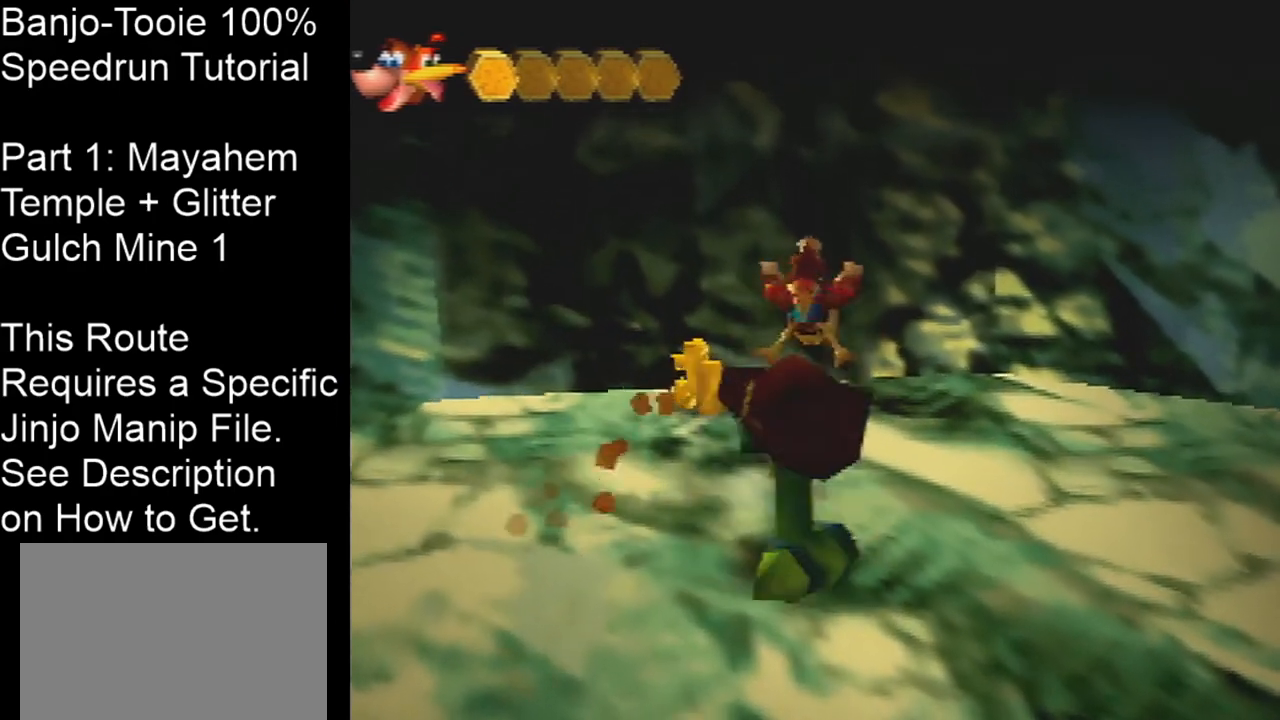
{"buttons": ["Z"], "left_stick": "up-left", "events": [[200, "left_stick", "up-left"]]}
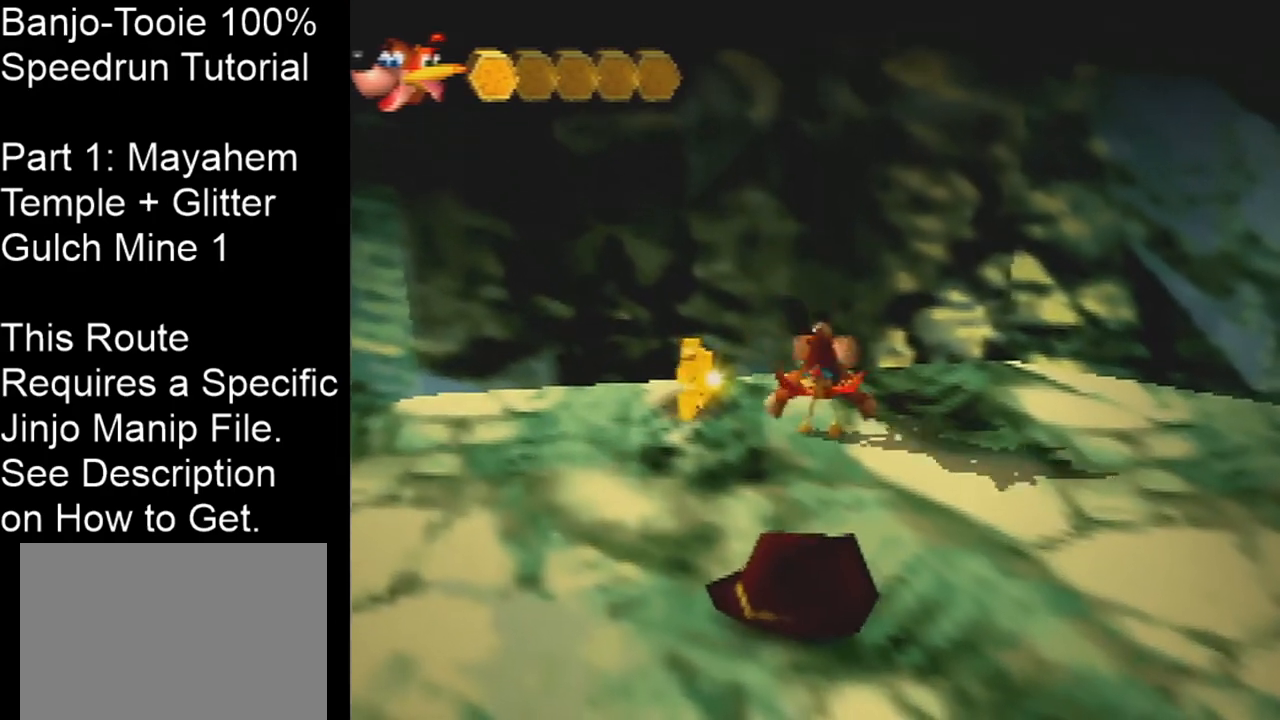
{"buttons": ["Z"], "left_stick": "down", "events": [[334, "left_stick", "down-left"], [434, "left_stick", "down"]]}
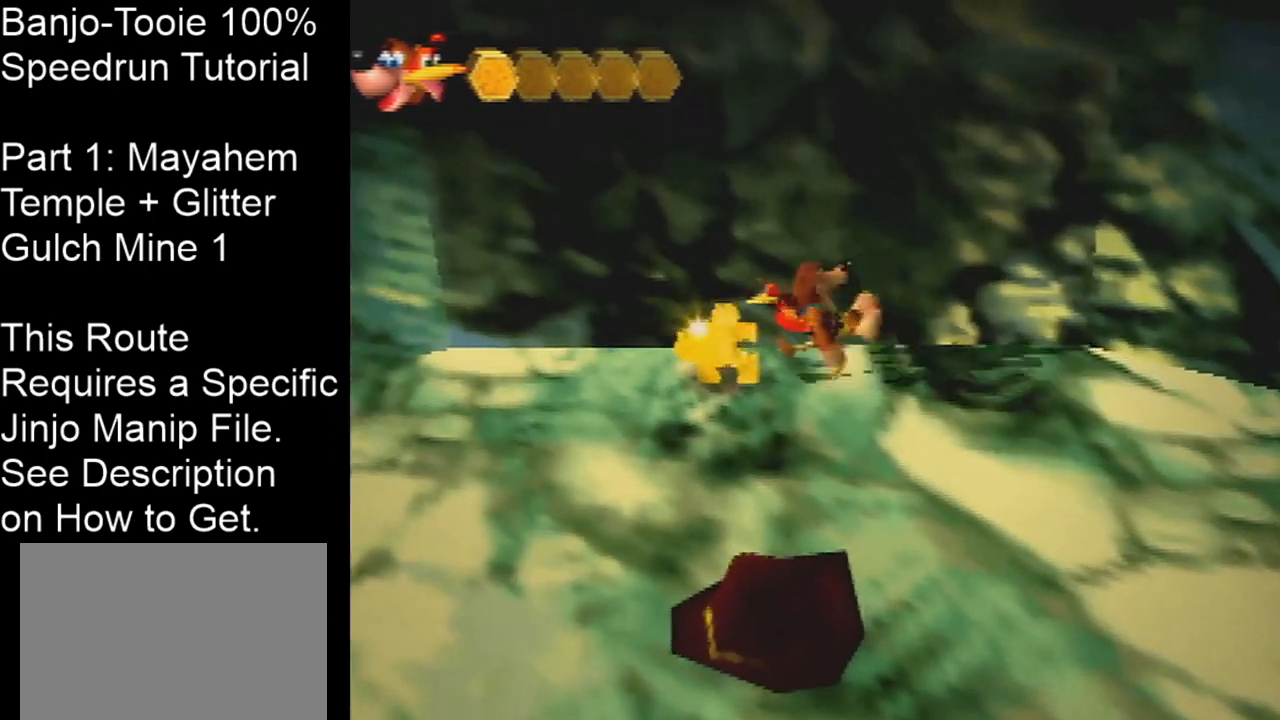
{"buttons": ["Z"], "left_stick": "down", "events": []}
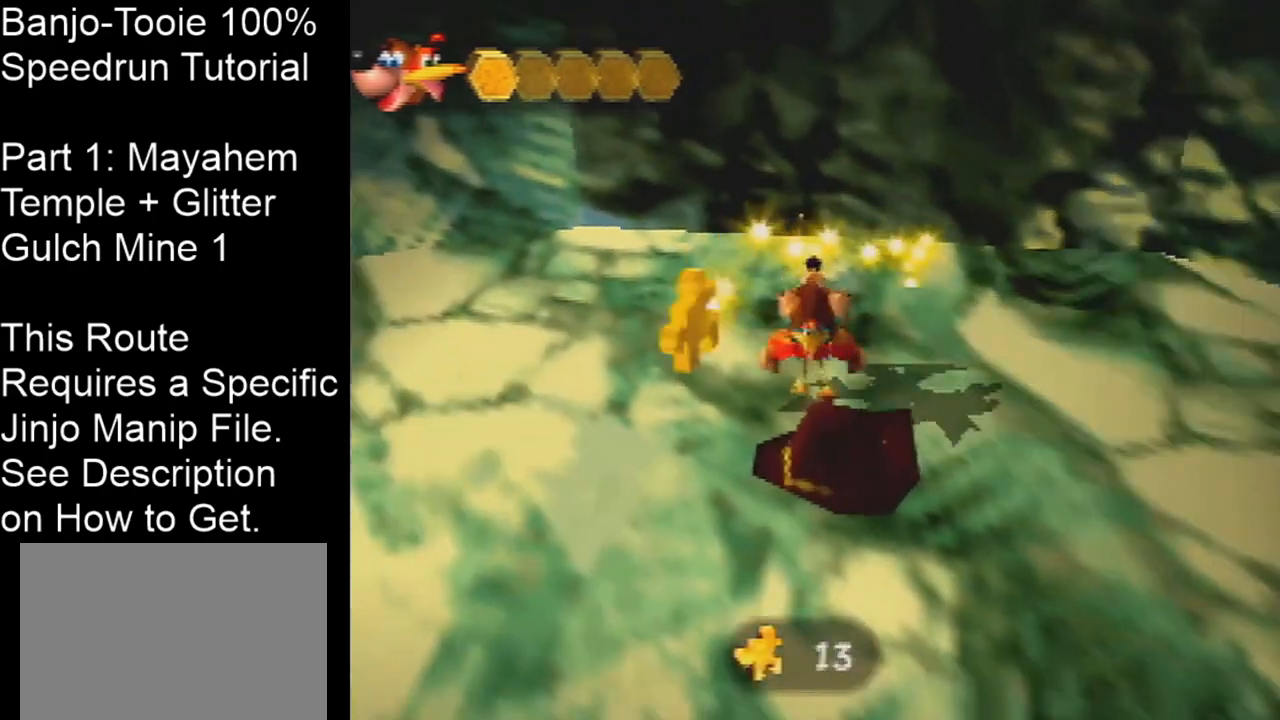
{"buttons": [], "left_stick": "center", "events": [[33, "Z", "up"], [67, "left_stick", "center"]]}
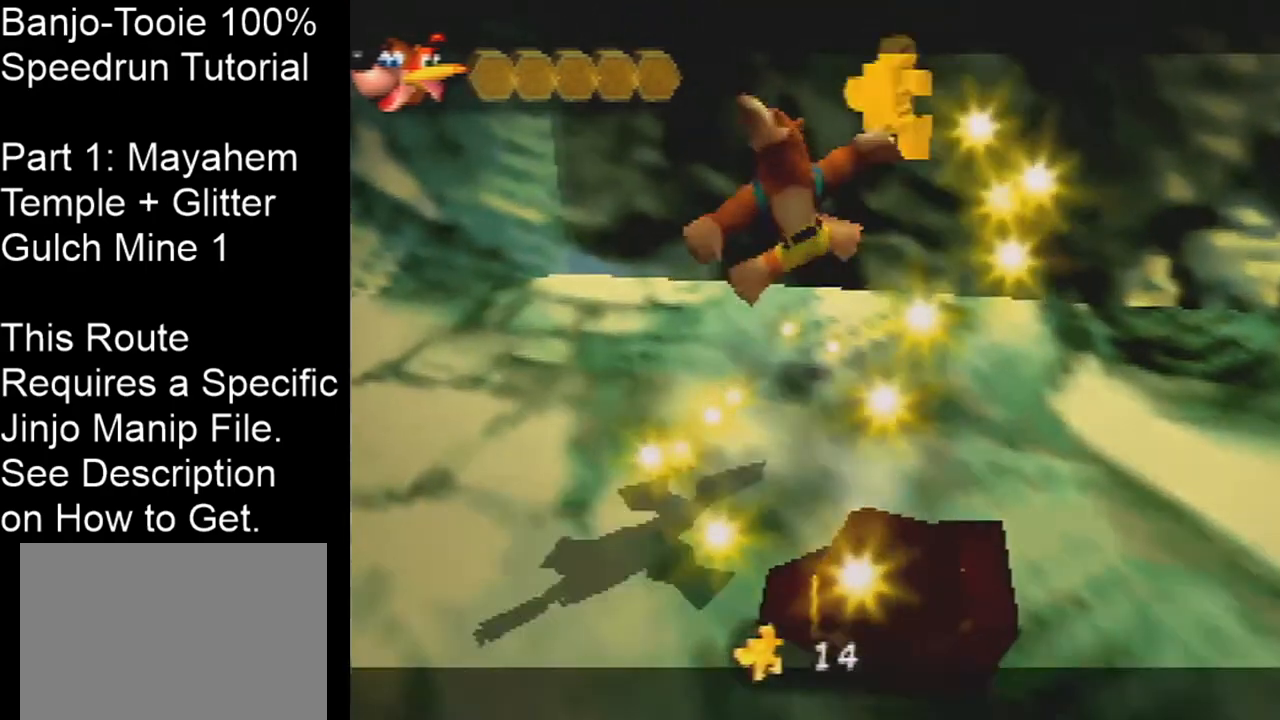
{"buttons": [], "left_stick": "center", "events": []}
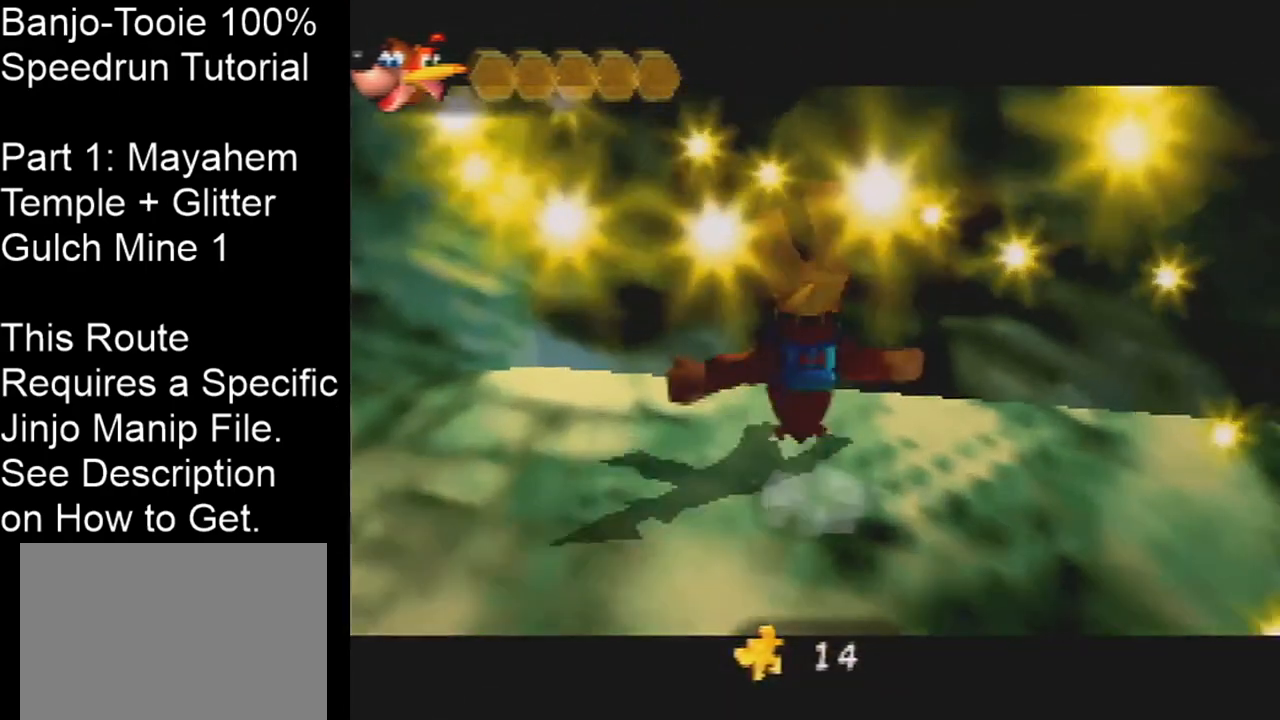
{"buttons": [], "left_stick": "center", "events": []}
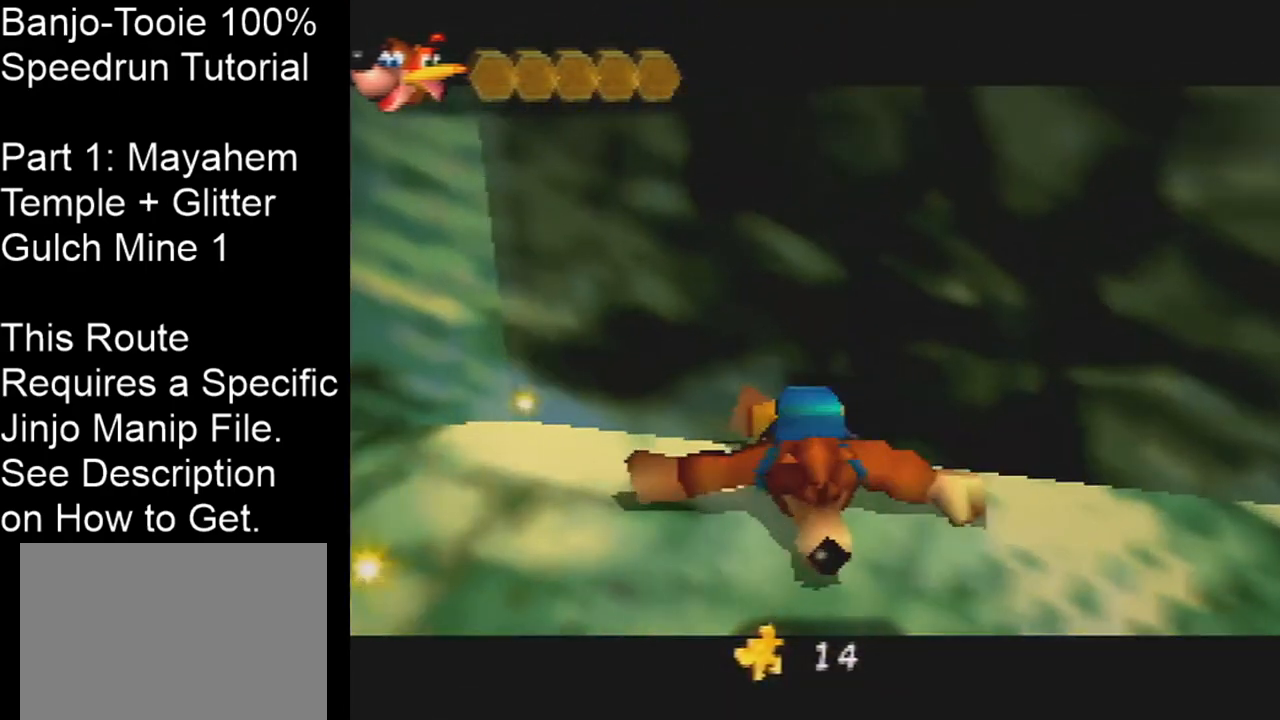
{"buttons": [], "left_stick": "center", "events": []}
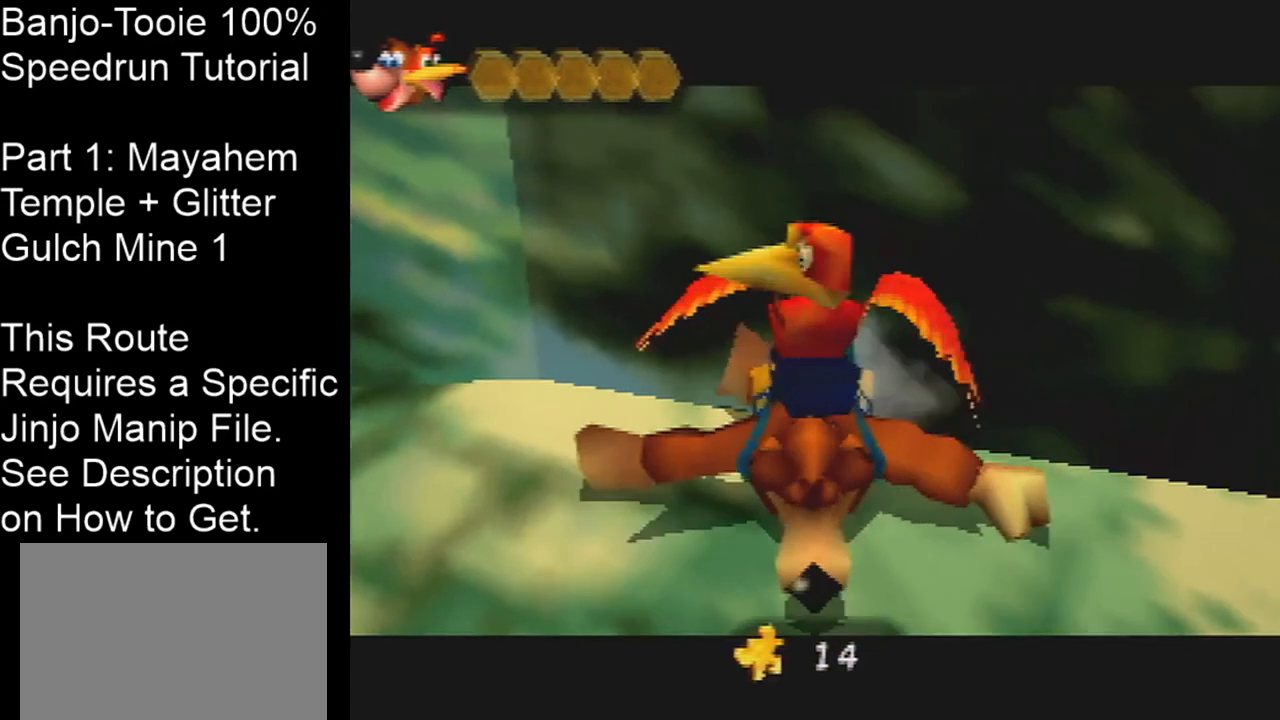
{"buttons": [], "left_stick": "center", "events": []}
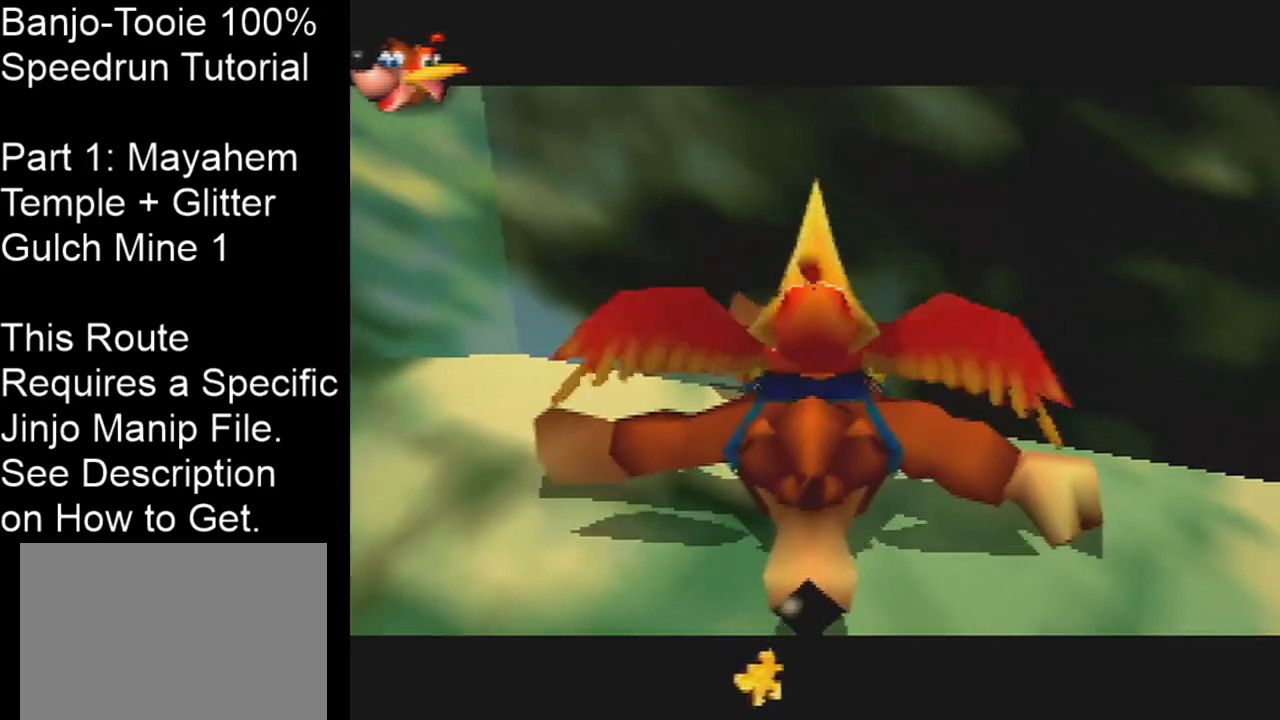
{"buttons": [], "left_stick": "center", "events": []}
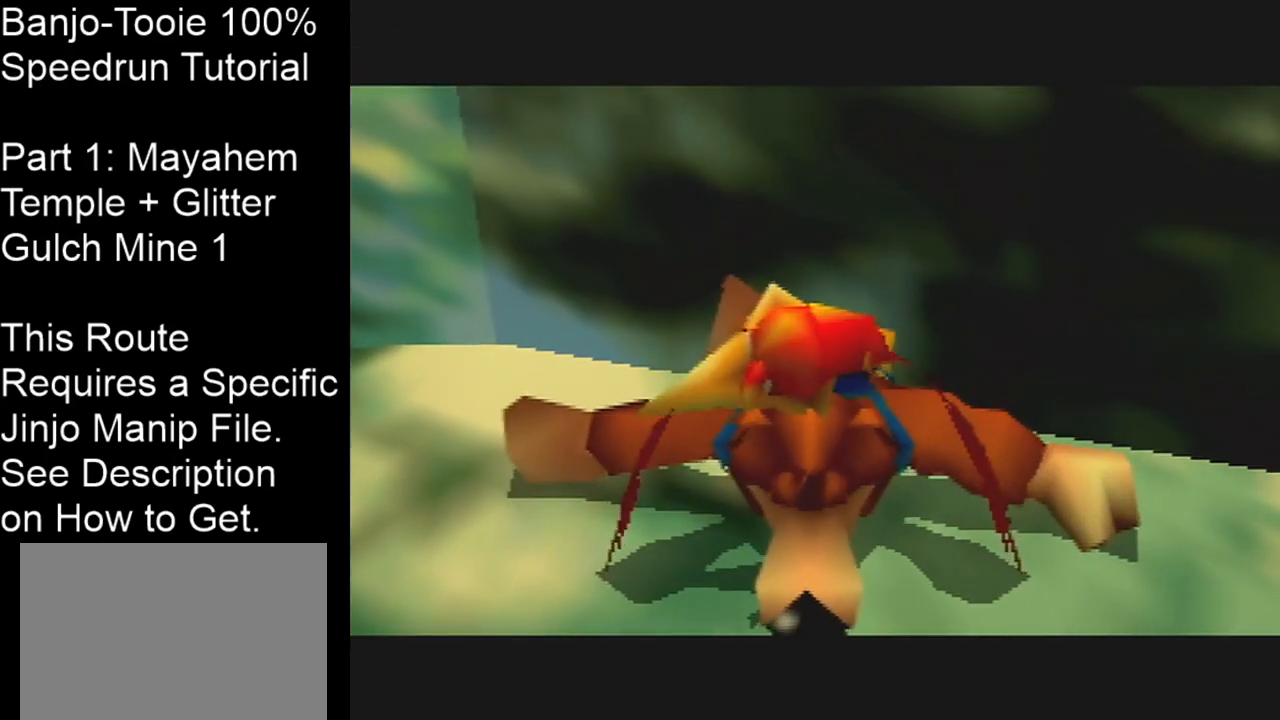
{"buttons": [], "left_stick": "center", "events": []}